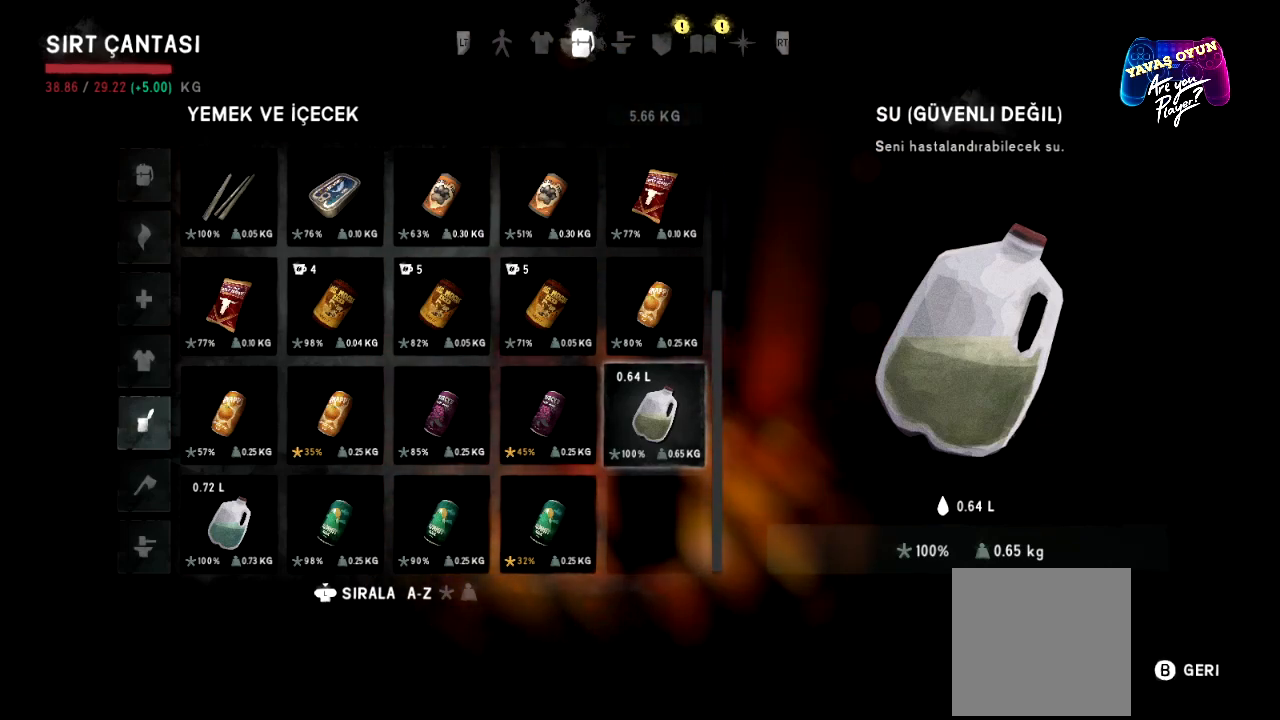
Gameplay with a controller (Xbox layout); each line is a JSON object with the inputs held at the frame after it. "events" lists button and stick changes between this image and that frame as [ms after this image, input, new state], when the widget could be followed in between.
{"buttons": [], "left_stick": "down", "right_stick": "center", "events": [[333, "left_stick", "down"]]}
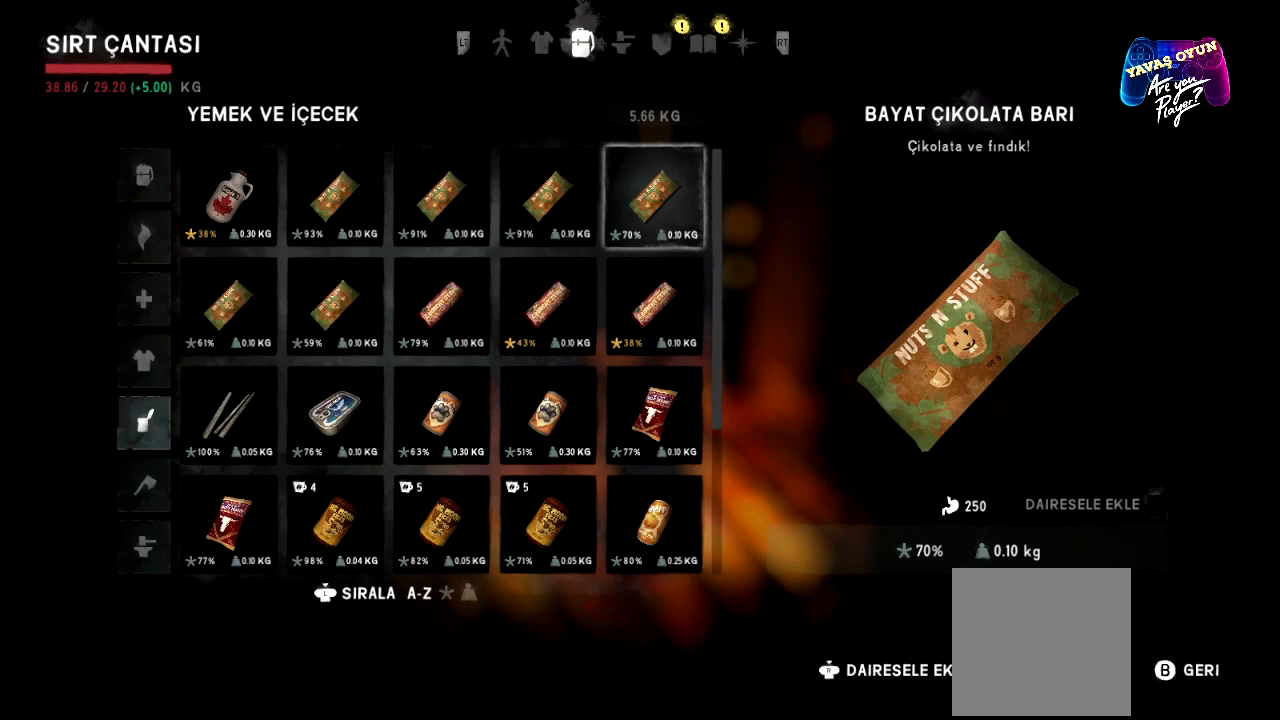
{"buttons": [], "left_stick": "center", "right_stick": "center", "events": [[67, "left_stick", "center"]]}
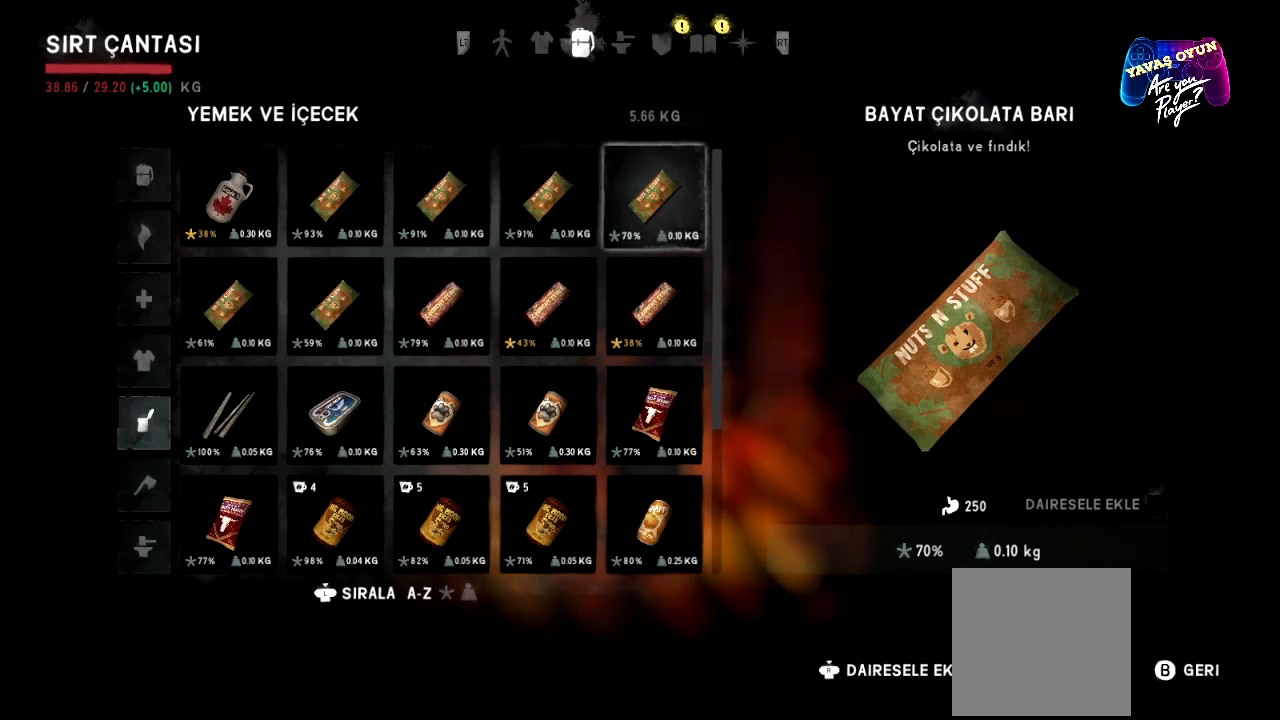
{"buttons": [], "left_stick": "down", "right_stick": "center", "events": [[150, "left_stick", "down"], [367, "left_stick", "center"], [433, "left_stick", "down"]]}
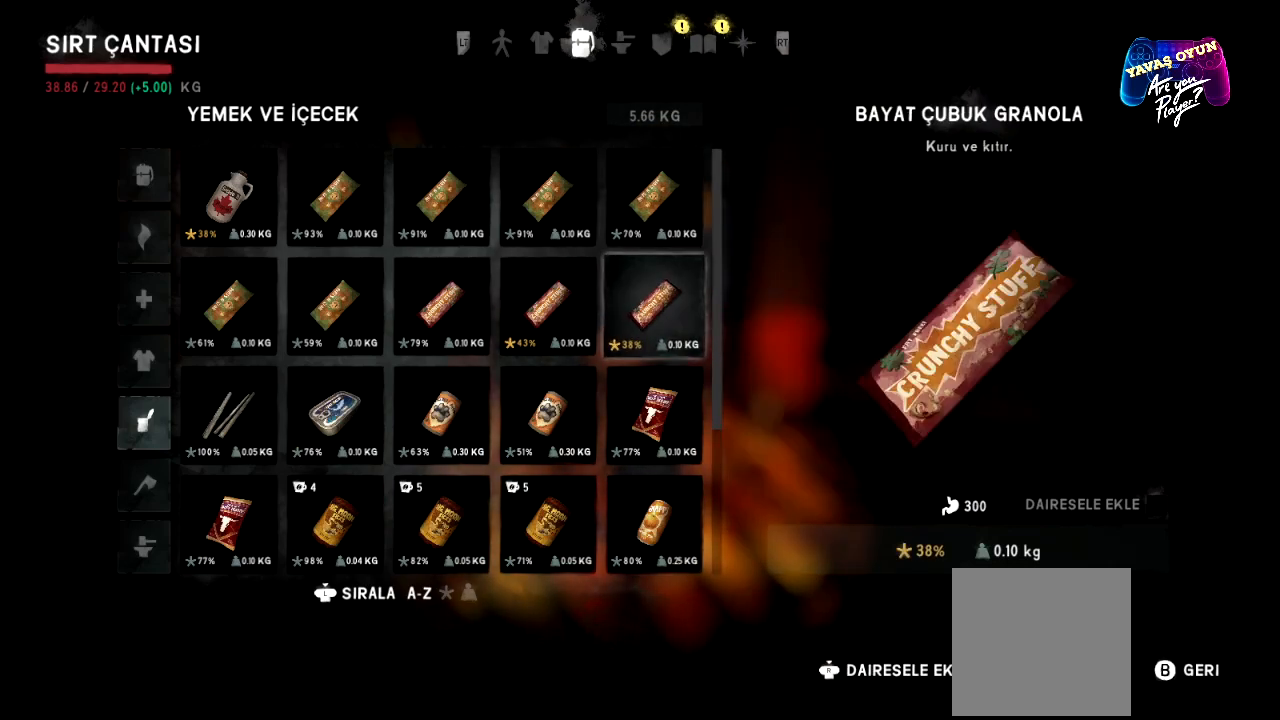
{"buttons": [], "left_stick": "center", "right_stick": "center", "events": [[50, "left_stick", "center"], [367, "B", "down"], [483, "B", "up"]]}
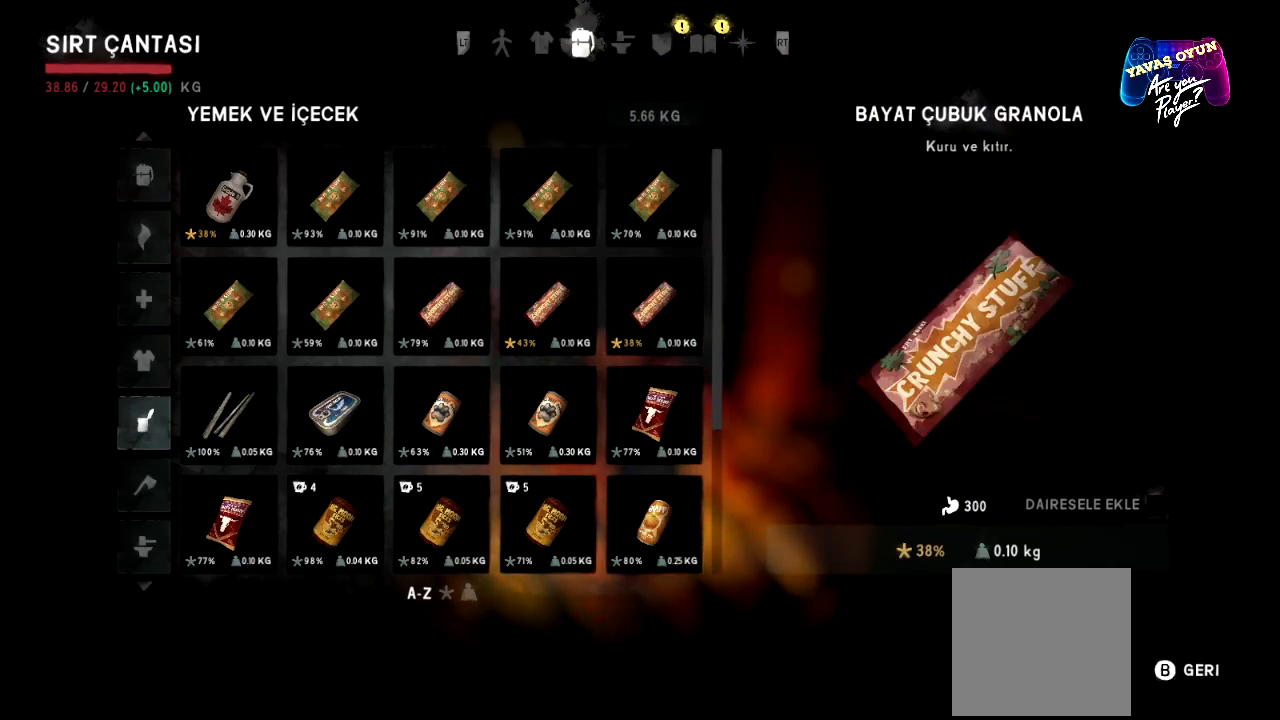
{"buttons": [], "left_stick": "center", "right_stick": "center", "events": [[33, "left_stick", "down"], [217, "left_stick", "center"], [283, "left_stick", "down"], [450, "left_stick", "center"]]}
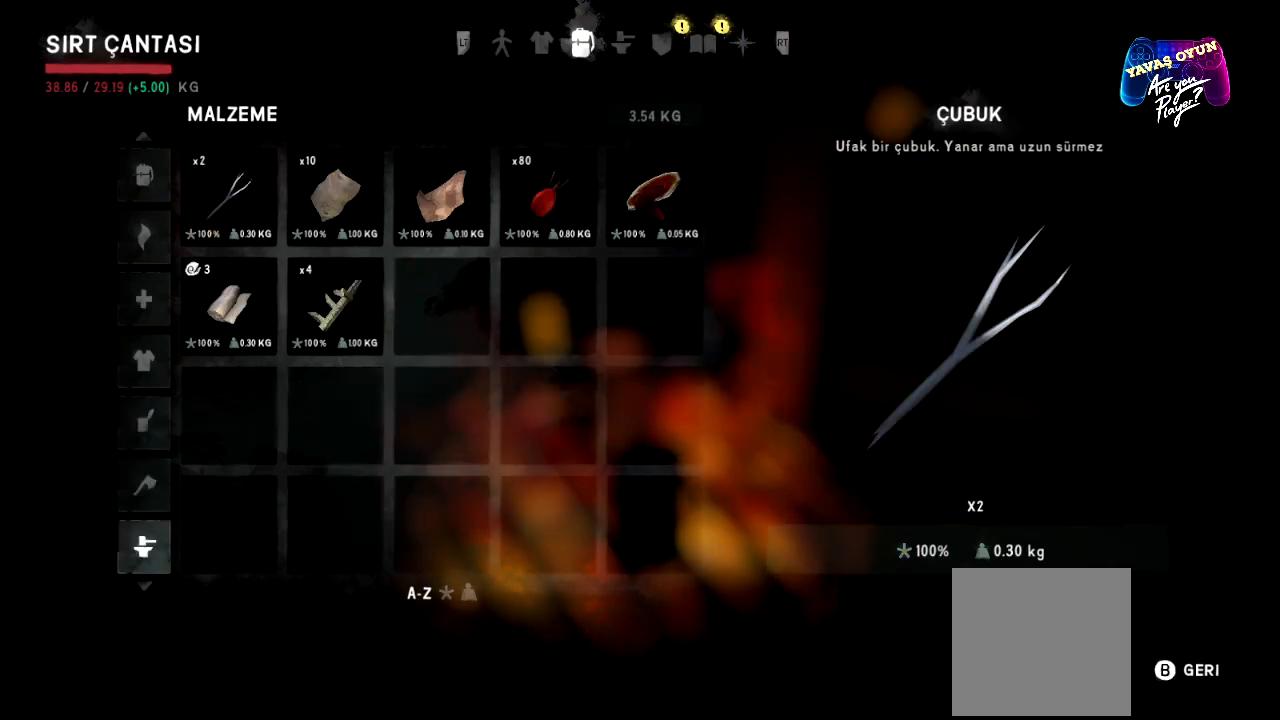
{"buttons": [], "left_stick": "center", "right_stick": "center", "events": []}
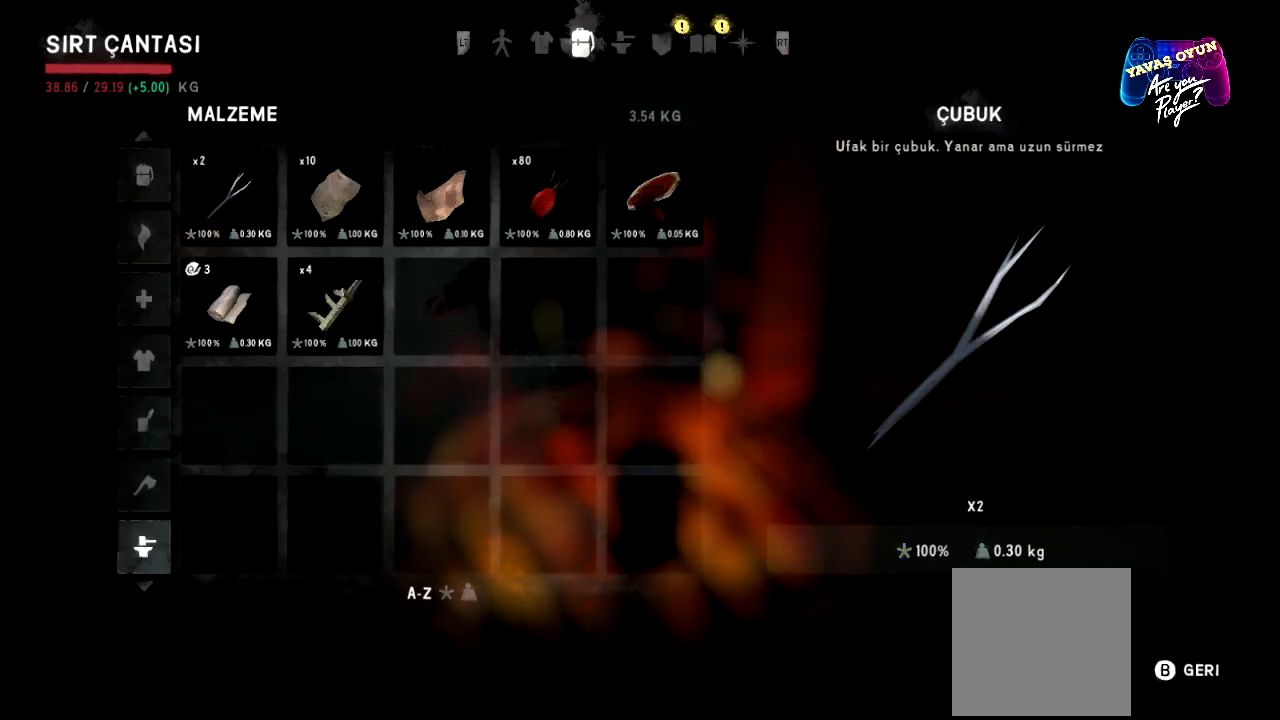
{"buttons": [], "left_stick": "up", "right_stick": "center", "events": [[217, "left_stick", "up"], [367, "left_stick", "center"], [450, "left_stick", "up"]]}
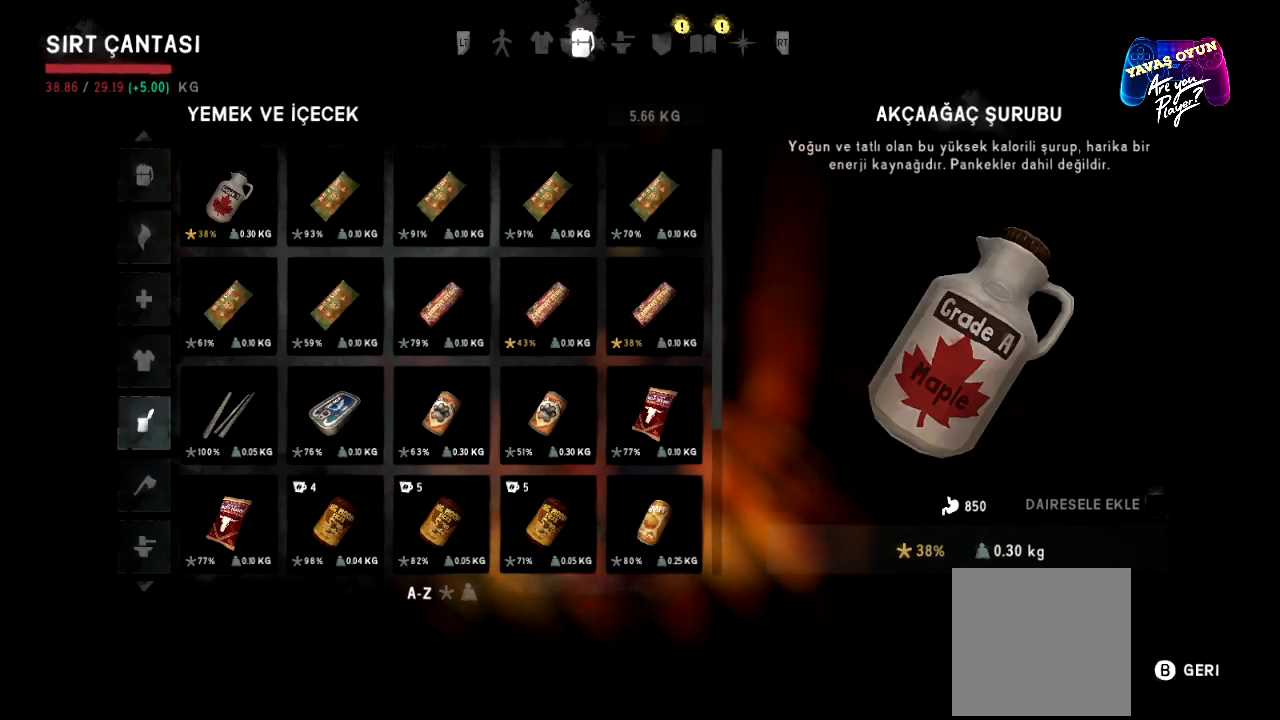
{"buttons": [], "left_stick": "up", "right_stick": "center", "events": [[100, "left_stick", "center"], [283, "left_stick", "up"]]}
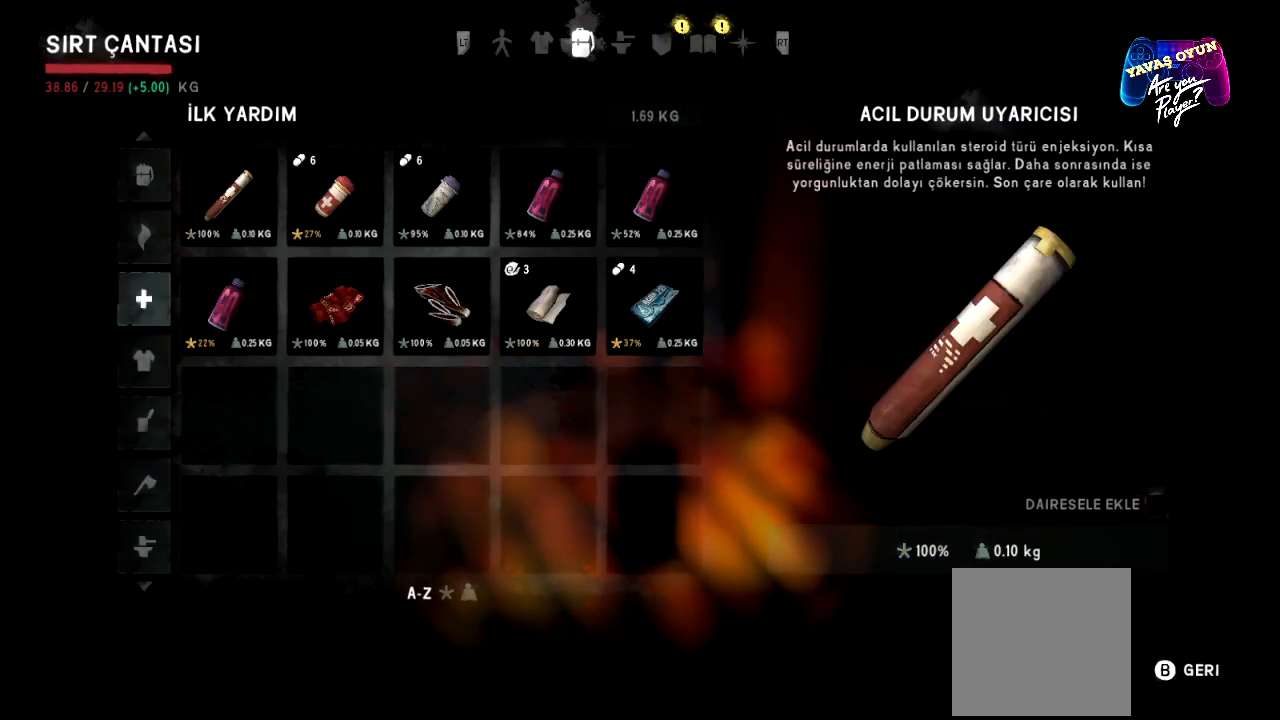
{"buttons": [], "left_stick": "center", "right_stick": "center", "events": [[117, "left_stick", "center"]]}
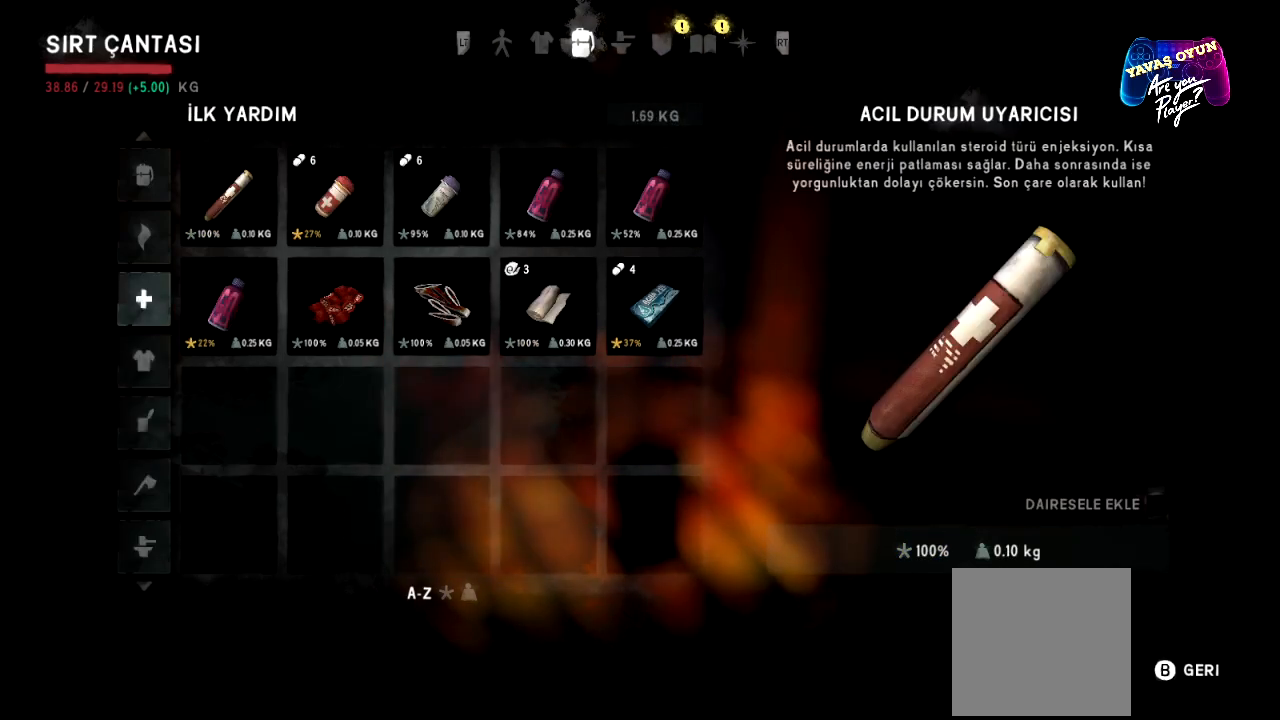
{"buttons": [], "left_stick": "center", "right_stick": "center", "events": [[317, "A", "down"], [417, "A", "up"]]}
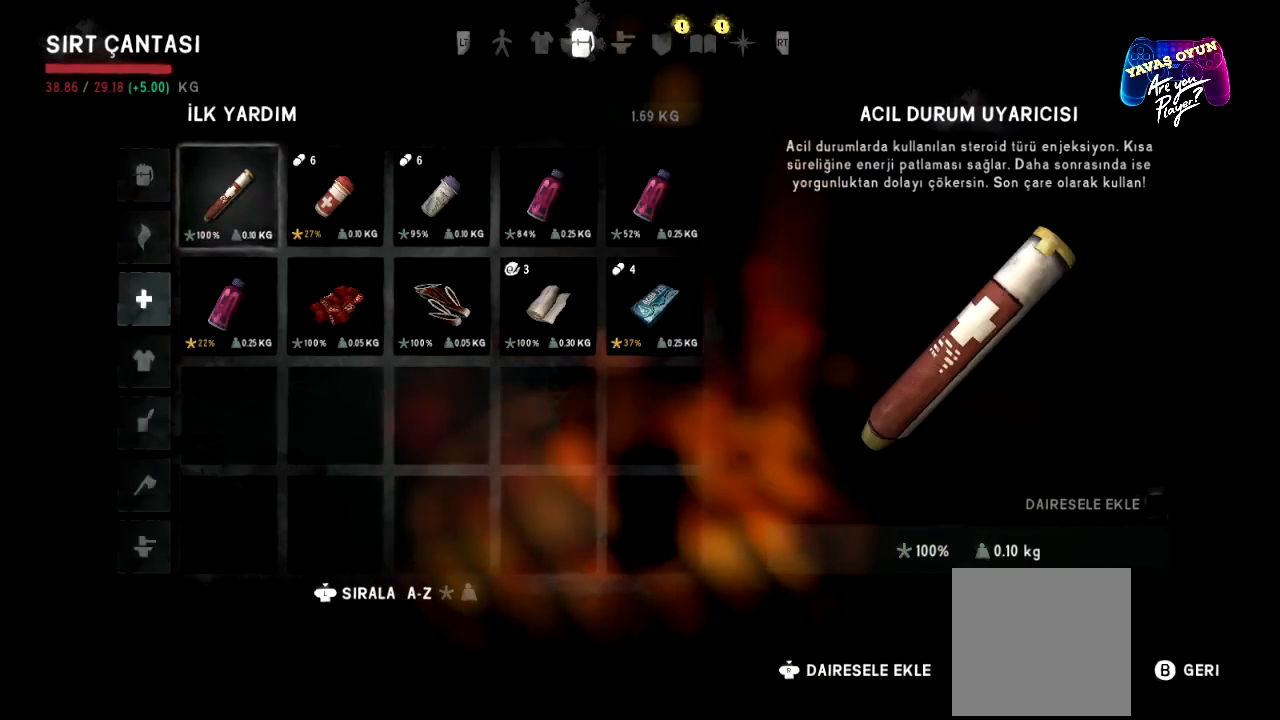
{"buttons": [], "left_stick": "right", "right_stick": "center", "events": [[17, "left_stick", "right"], [200, "left_stick", "center"], [250, "left_stick", "right"], [400, "left_stick", "center"], [483, "left_stick", "right"]]}
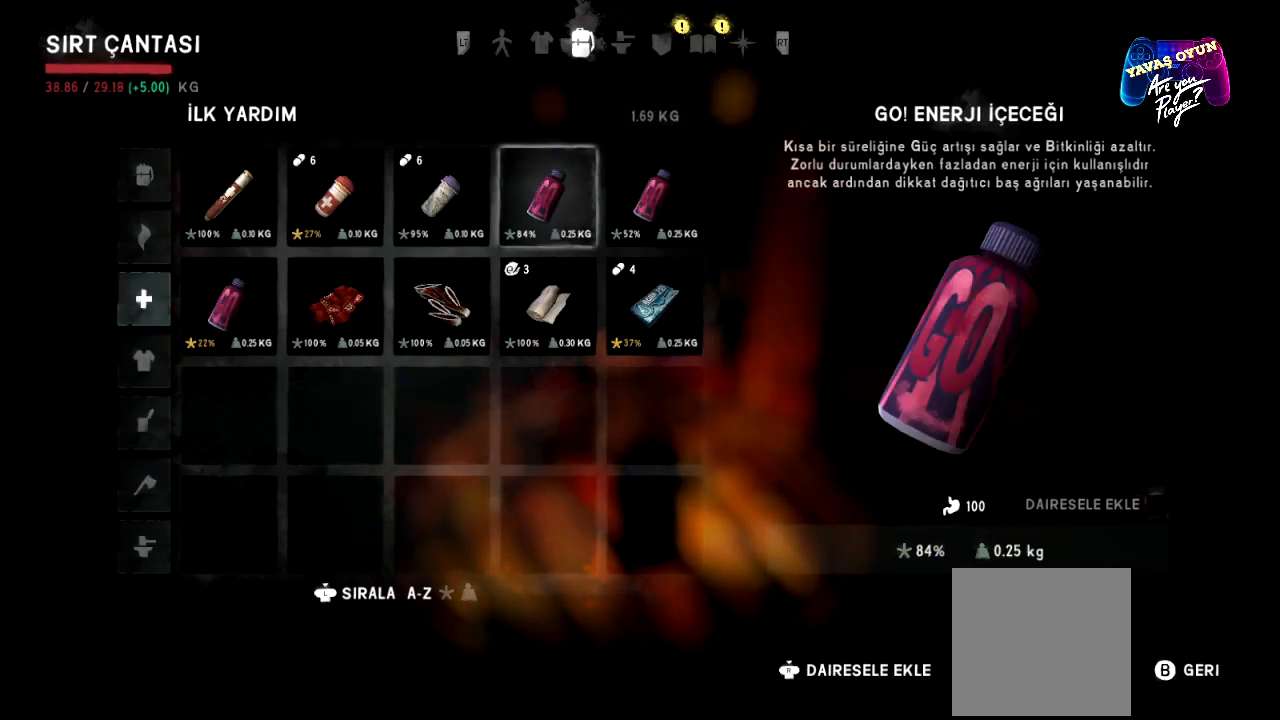
{"buttons": [], "left_stick": "right", "right_stick": "center", "events": [[67, "left_stick", "center"], [217, "left_stick", "down"], [383, "left_stick", "center"], [467, "left_stick", "right"]]}
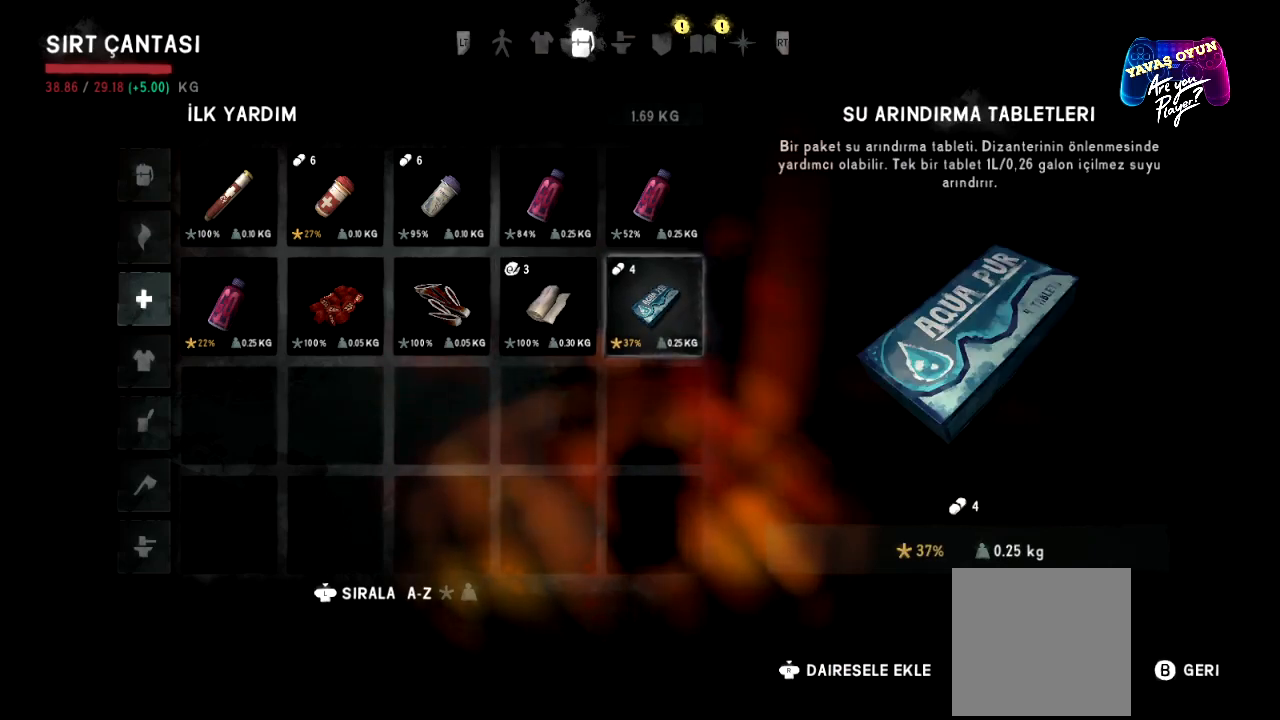
{"buttons": [], "left_stick": "center", "right_stick": "center", "events": [[100, "left_stick", "center"], [233, "left_stick", "right"], [350, "left_stick", "center"]]}
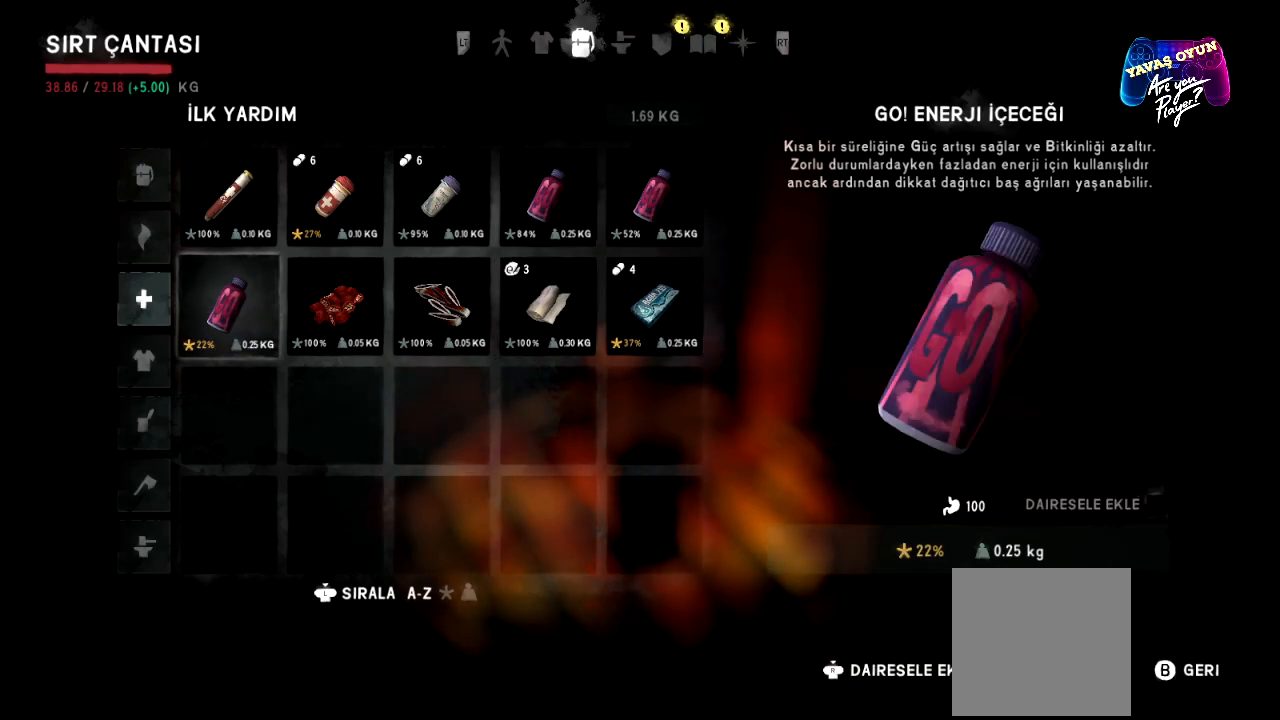
{"buttons": [], "left_stick": "center", "right_stick": "center", "events": [[283, "left_stick", "left"], [417, "left_stick", "center"]]}
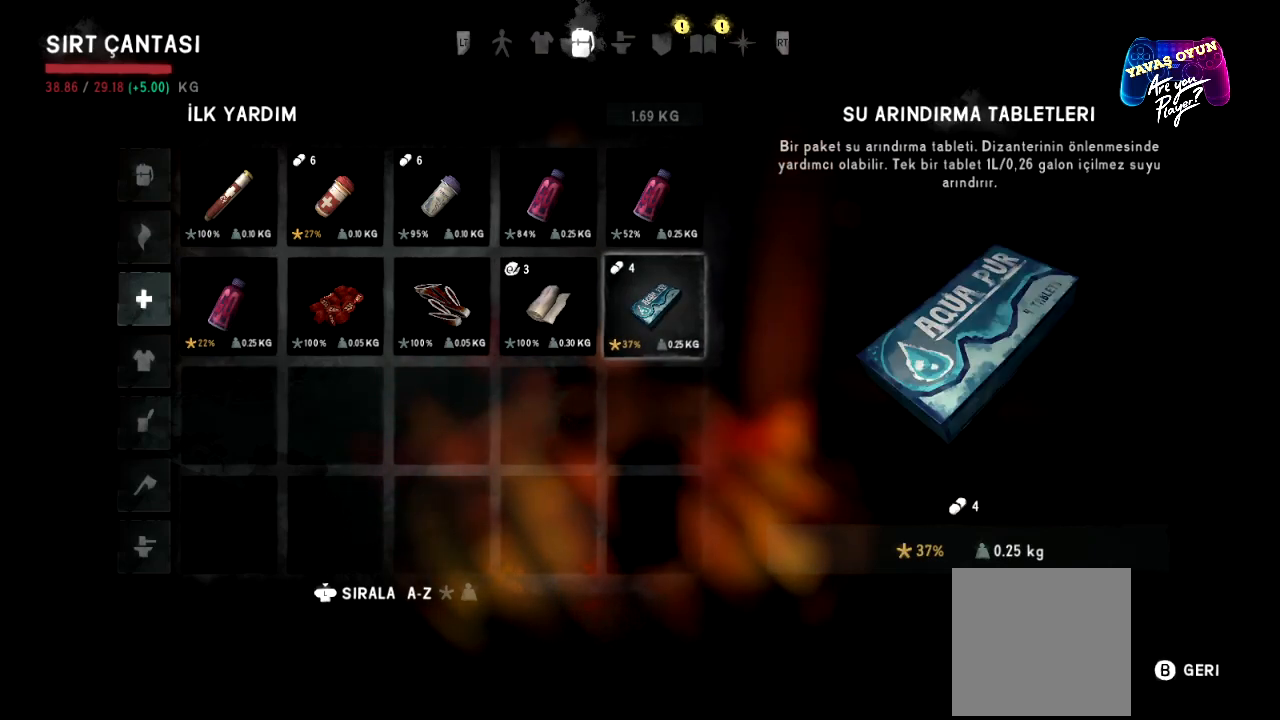
{"buttons": [], "left_stick": "center", "right_stick": "center", "events": [[250, "A", "down"], [367, "A", "up"]]}